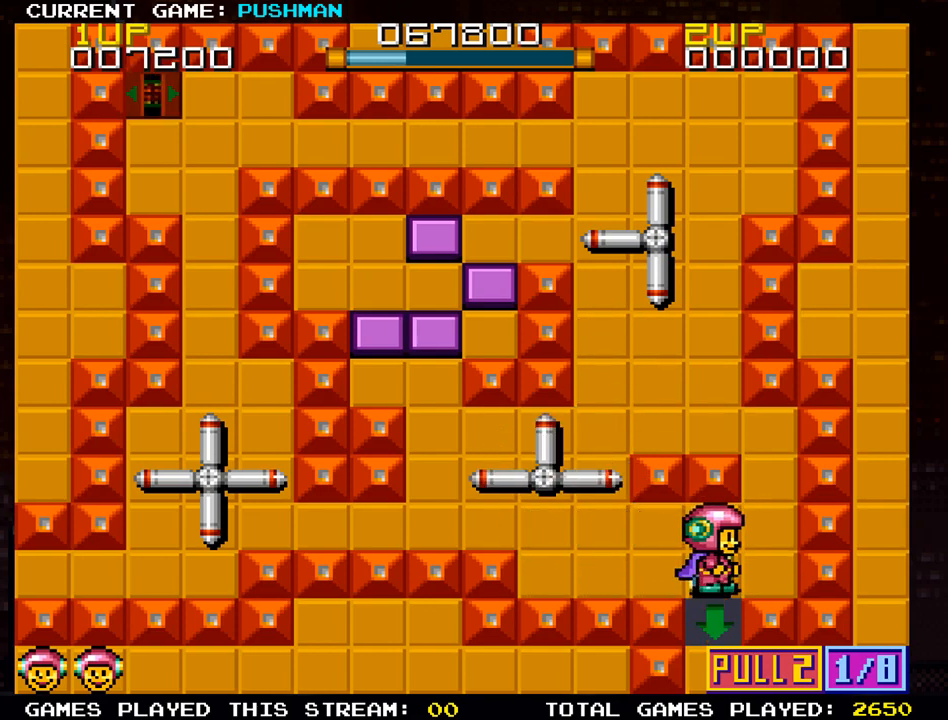
Gameplay with a controller (arcade stick); each line is a JSON object with the inputs held at the frame after it. "events" lists button and stick changes between this image and that frame as [ms after this image, input, new state], when the widget could be followed in between. Not read: L3 R3.
{"buttons": [], "left_stick": "left", "events": []}
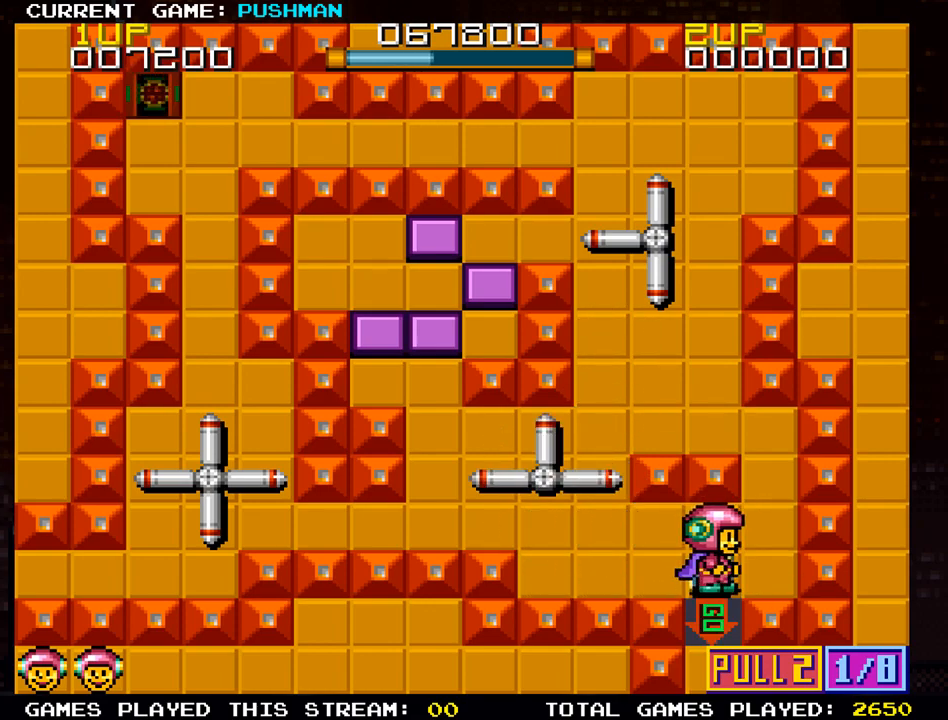
{"buttons": [], "left_stick": "left", "events": []}
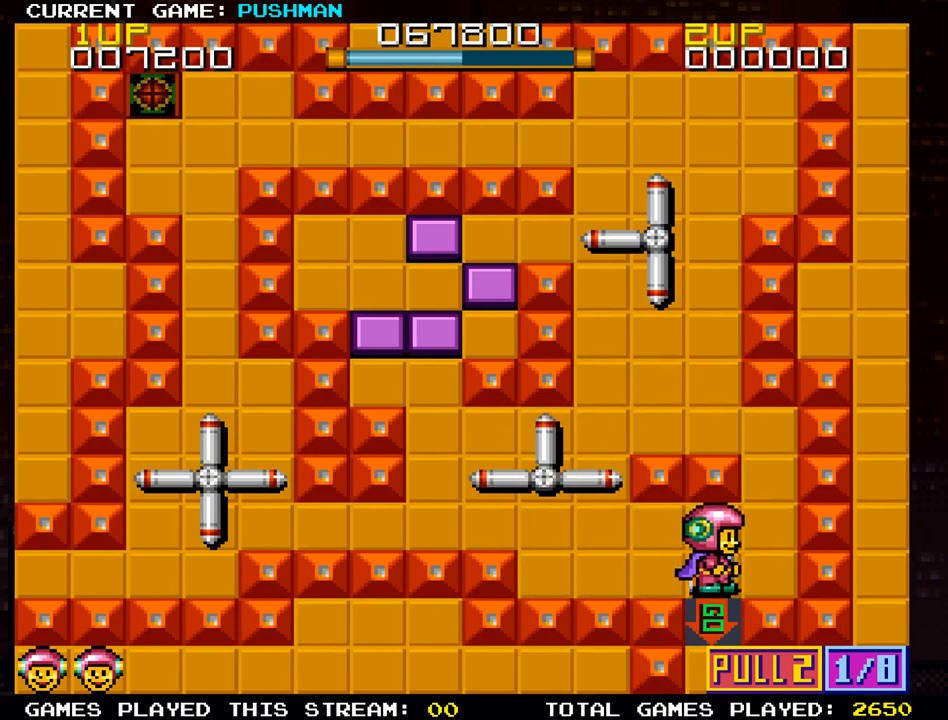
{"buttons": [], "left_stick": "left", "events": []}
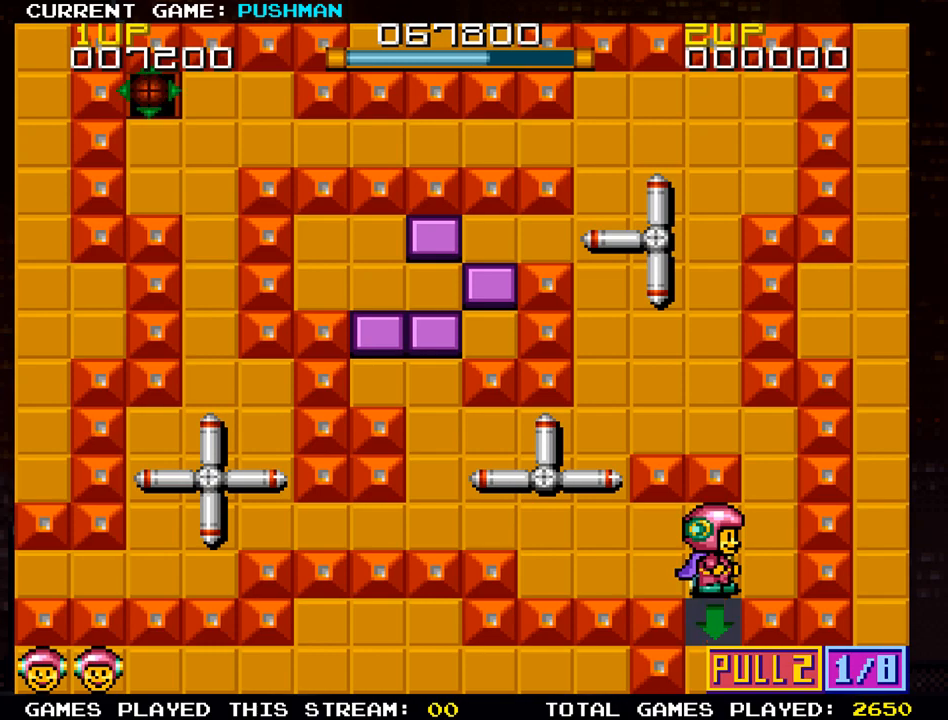
{"buttons": [], "left_stick": "left", "events": []}
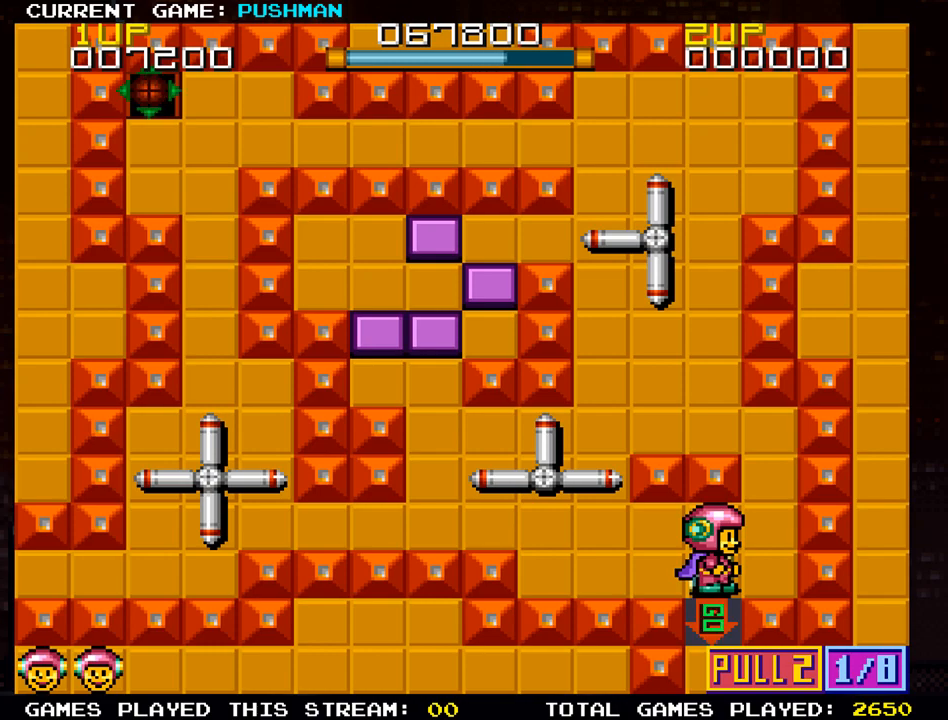
{"buttons": [], "left_stick": "left", "events": []}
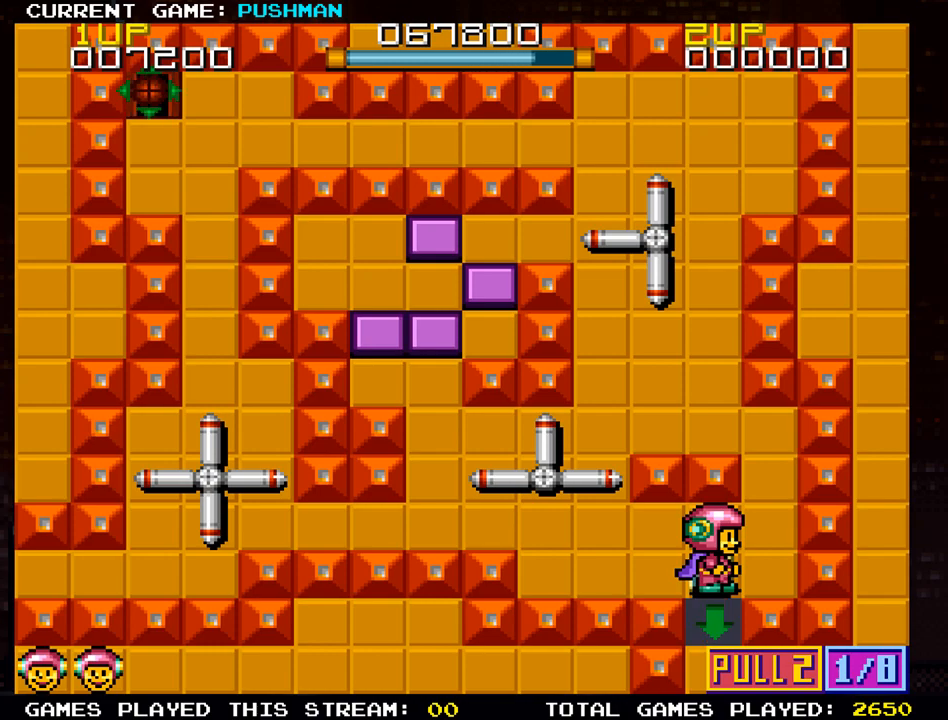
{"buttons": [], "left_stick": "left", "events": []}
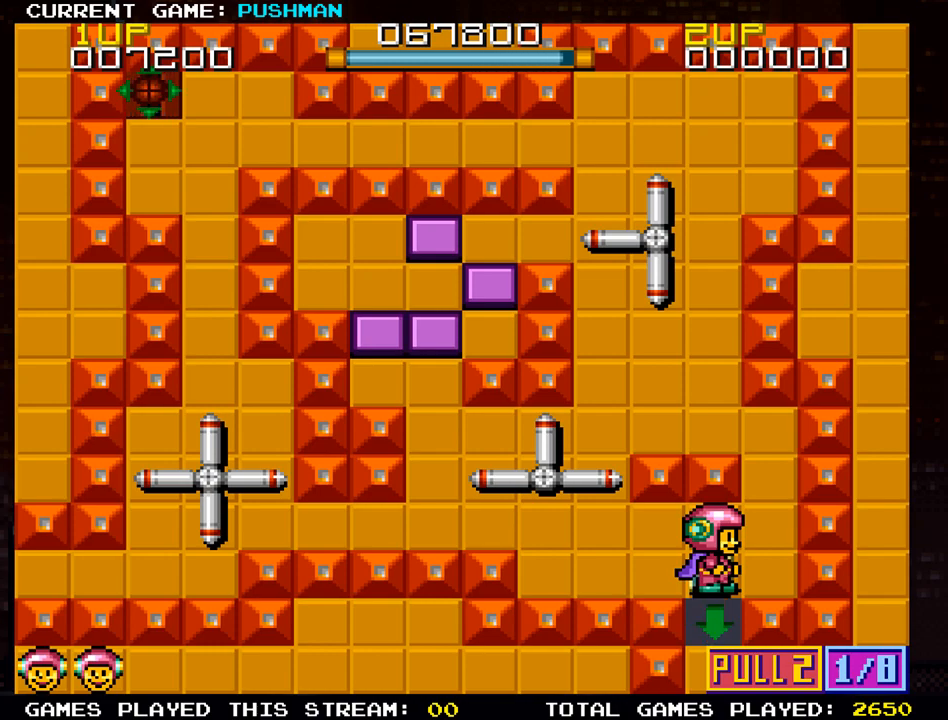
{"buttons": [], "left_stick": "left", "events": []}
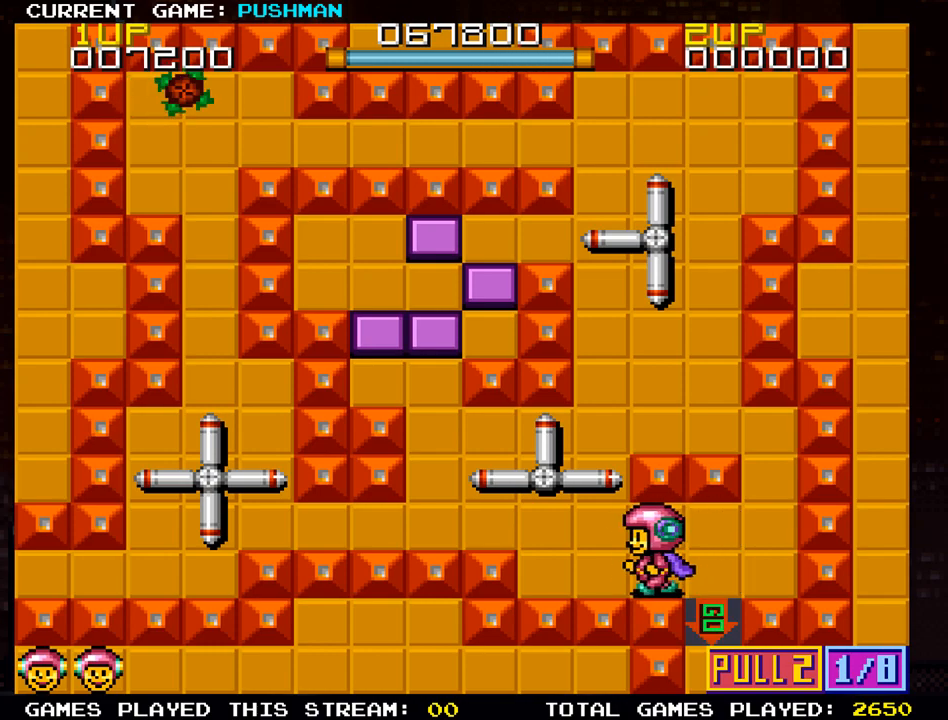
{"buttons": [], "left_stick": "center", "events": [[167, "left_stick", "center"], [234, "left_stick", "up"], [334, "left_stick", "center"]]}
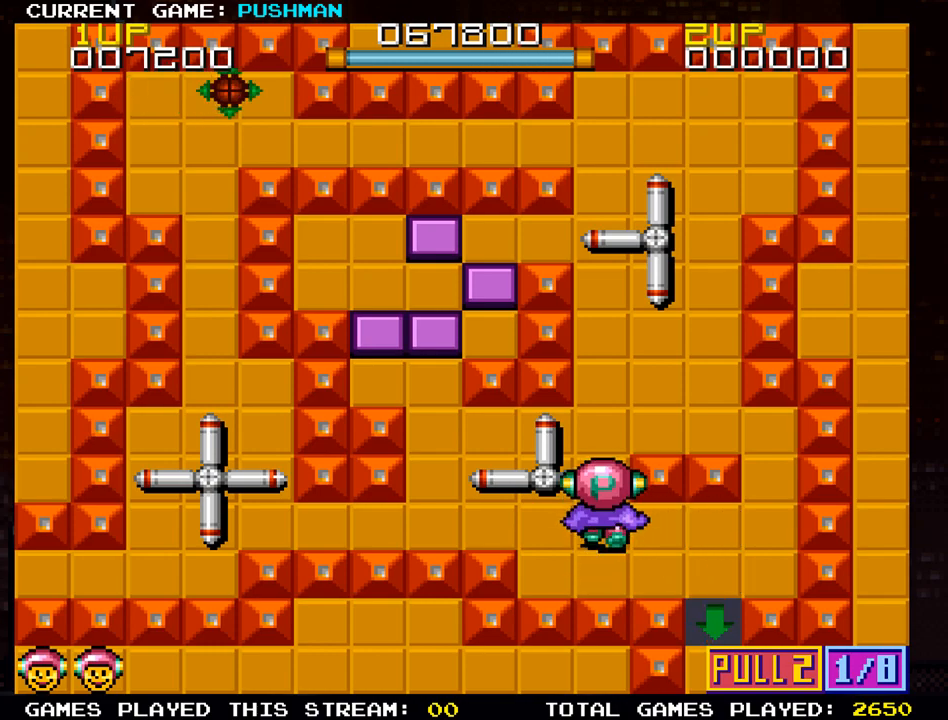
{"buttons": [], "left_stick": "left", "events": [[100, "left_stick", "left"]]}
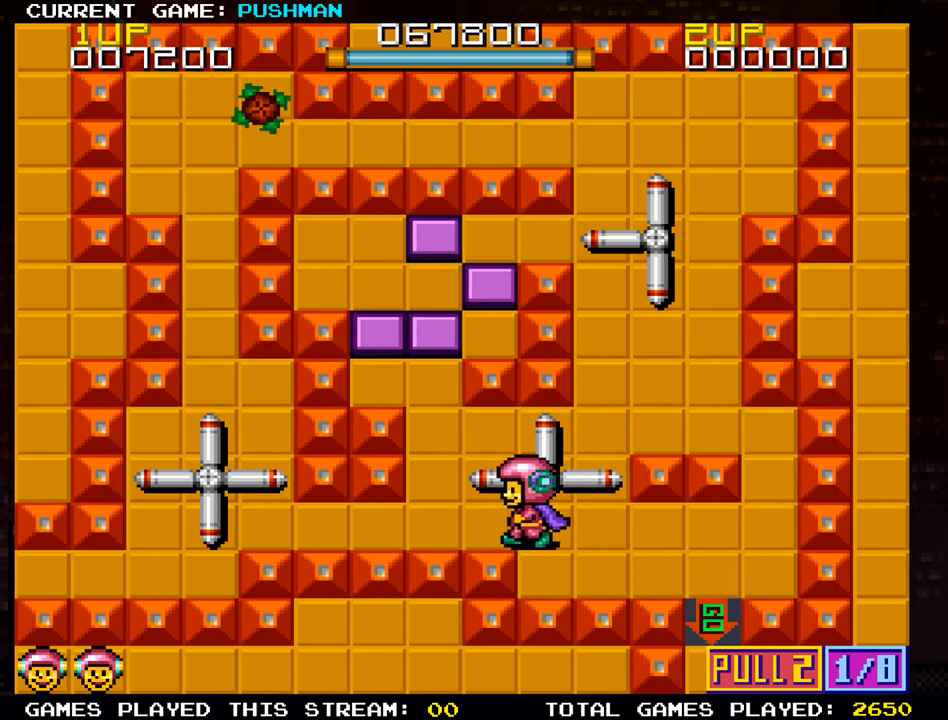
{"buttons": [], "left_stick": "up", "events": [[234, "left_stick", "center"], [384, "left_stick", "up"]]}
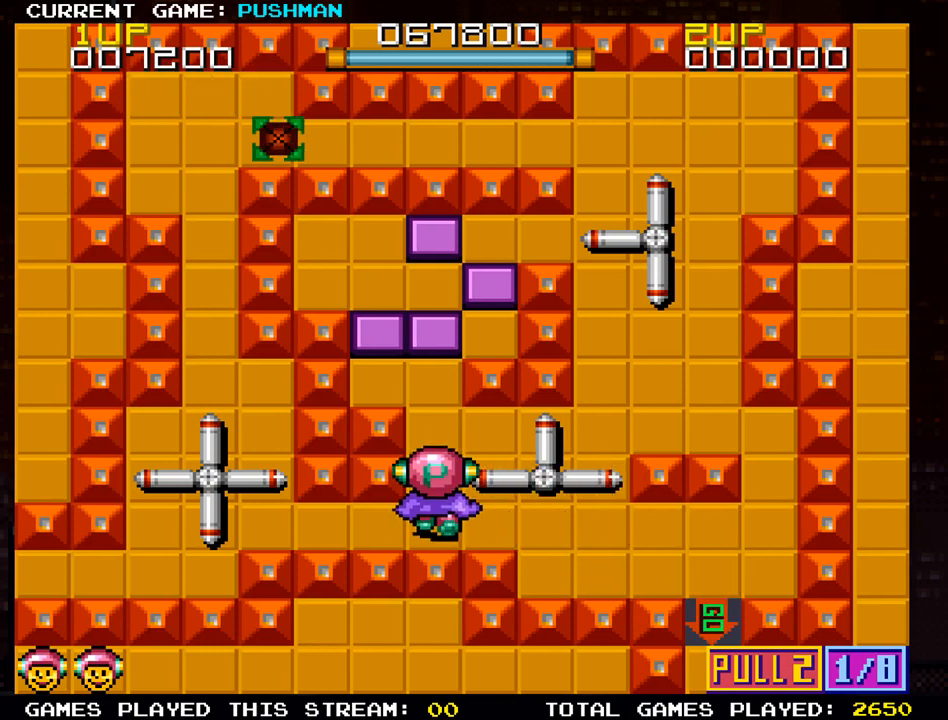
{"buttons": [], "left_stick": "center", "events": [[167, "left_stick", "center"]]}
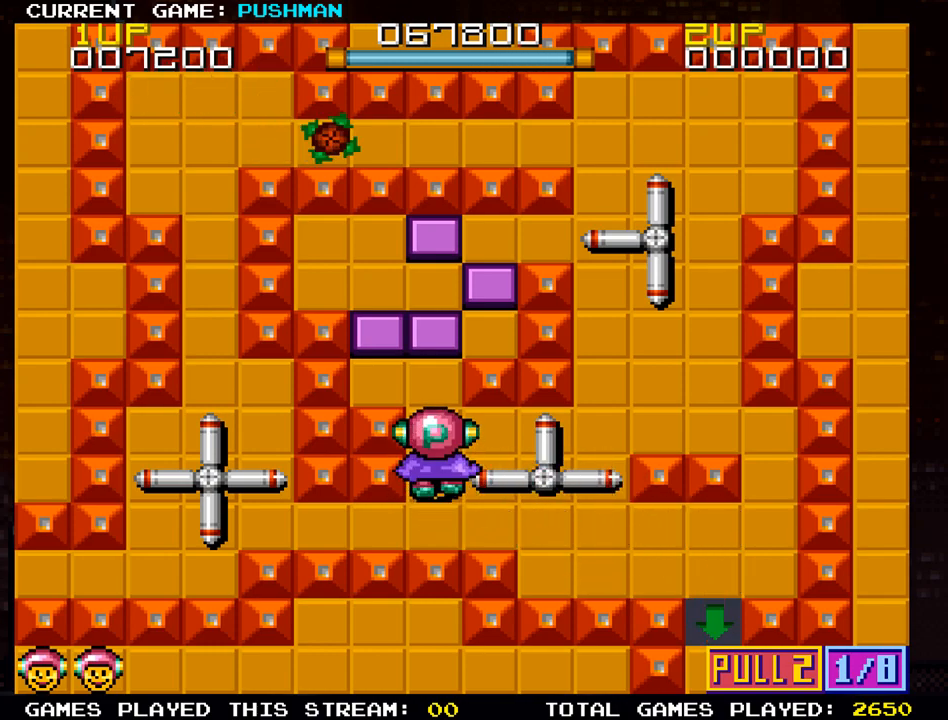
{"buttons": [], "left_stick": "center", "events": [[84, "left_stick", "up"], [251, "left_stick", "center"]]}
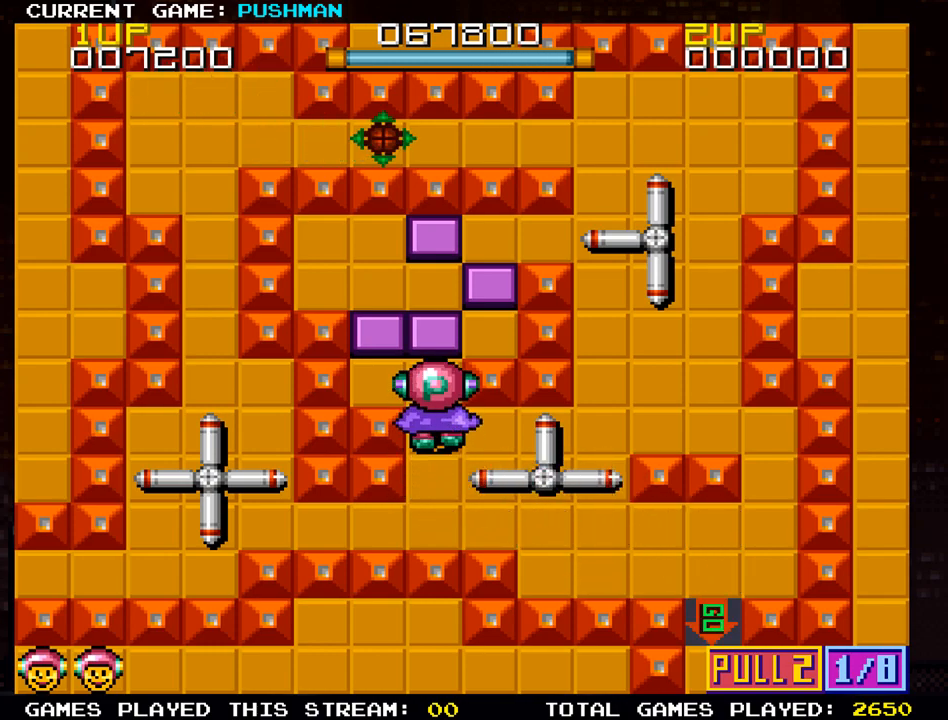
{"buttons": [], "left_stick": "center", "events": [[317, "left_stick", "up"], [450, "left_stick", "center"]]}
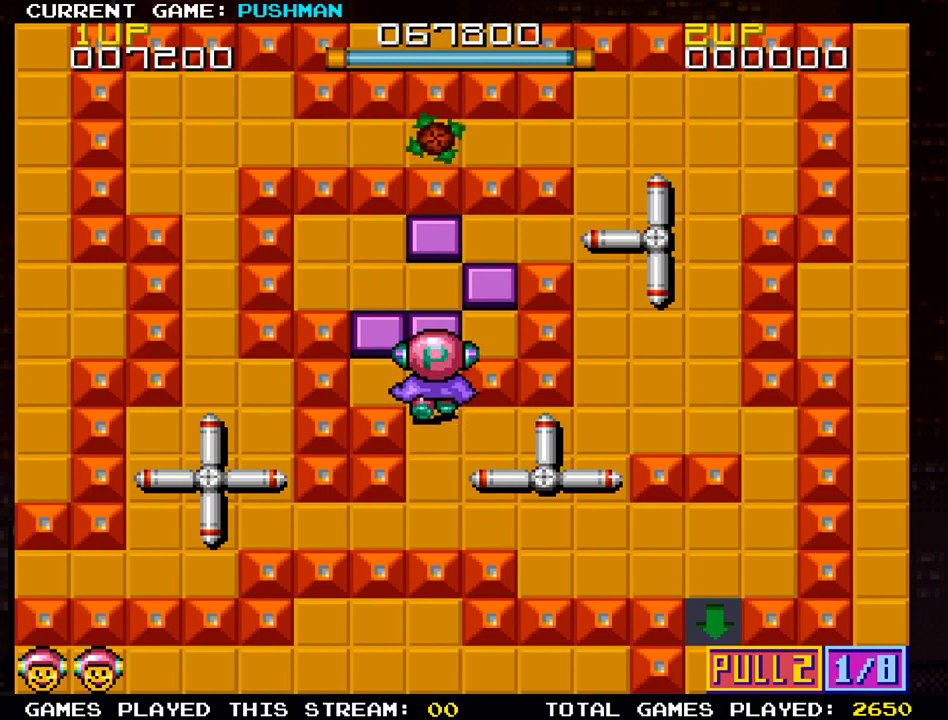
{"buttons": [], "left_stick": "center", "events": []}
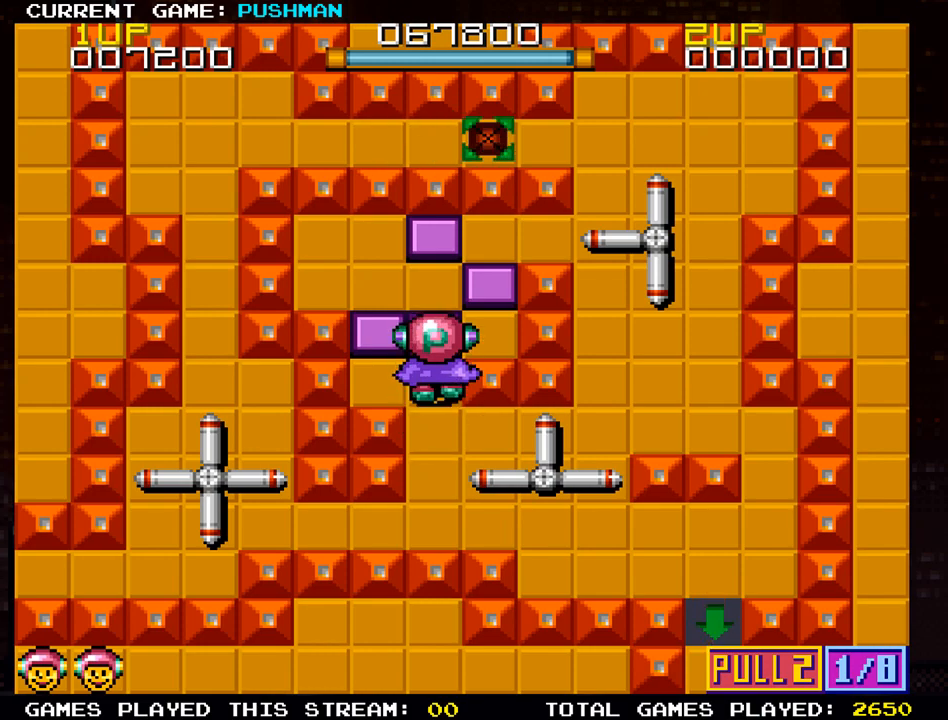
{"buttons": [], "left_stick": "center", "events": []}
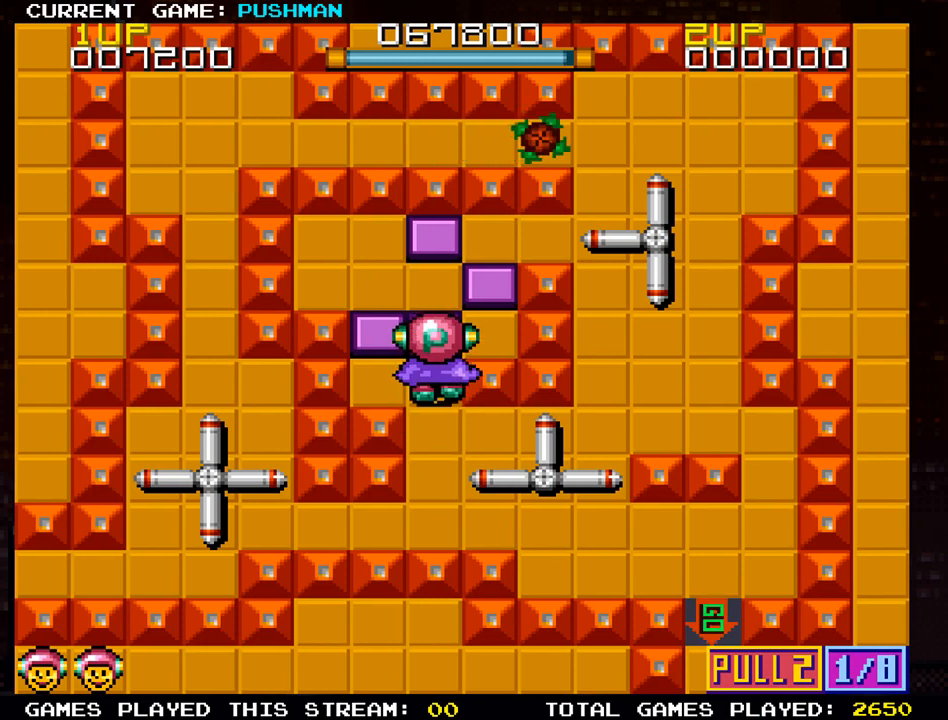
{"buttons": [], "left_stick": "center", "events": []}
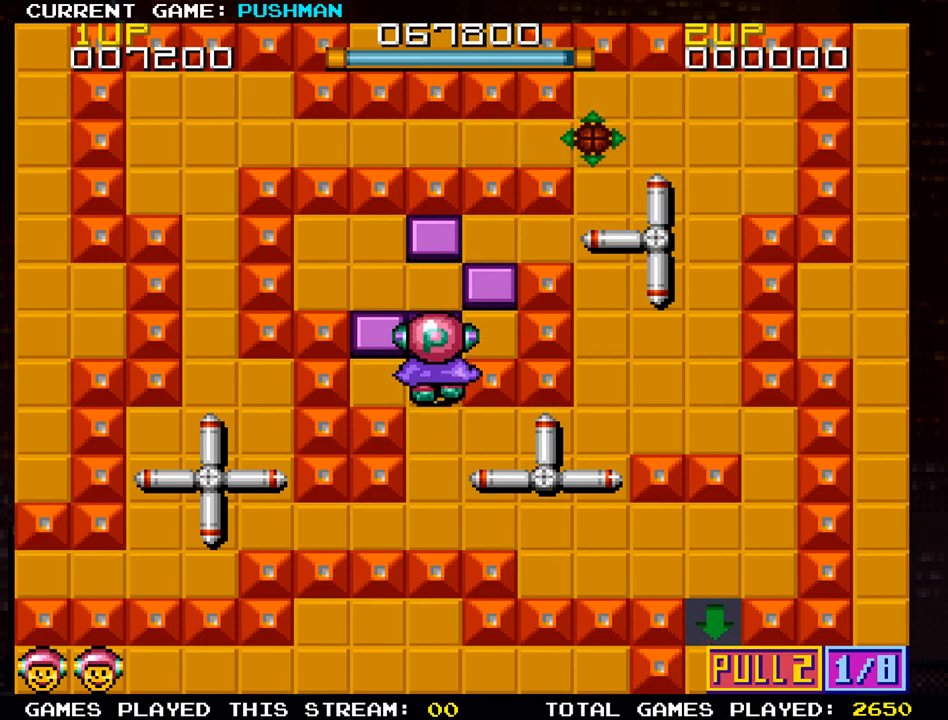
{"buttons": [], "left_stick": "center", "events": []}
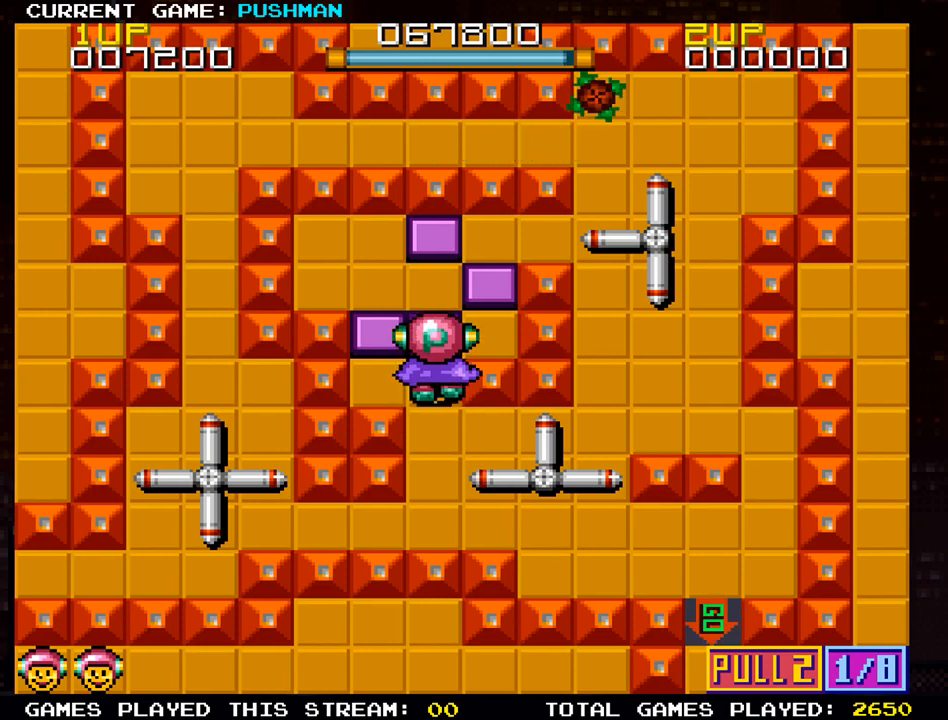
{"buttons": [], "left_stick": "center", "events": []}
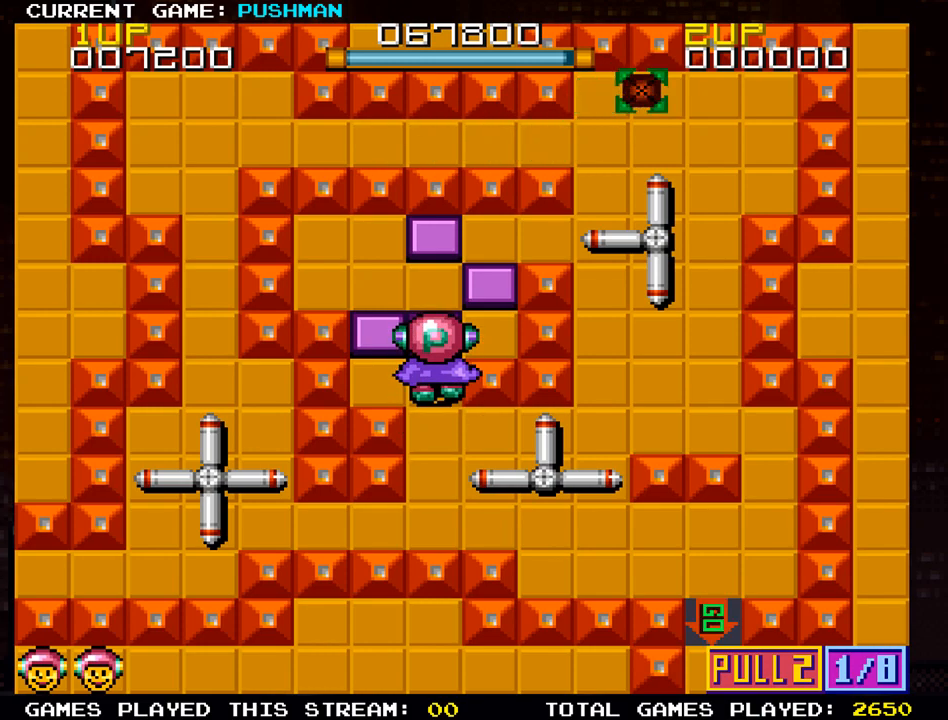
{"buttons": [], "left_stick": "center", "events": [[217, "left_stick", "left"], [350, "left_stick", "center"]]}
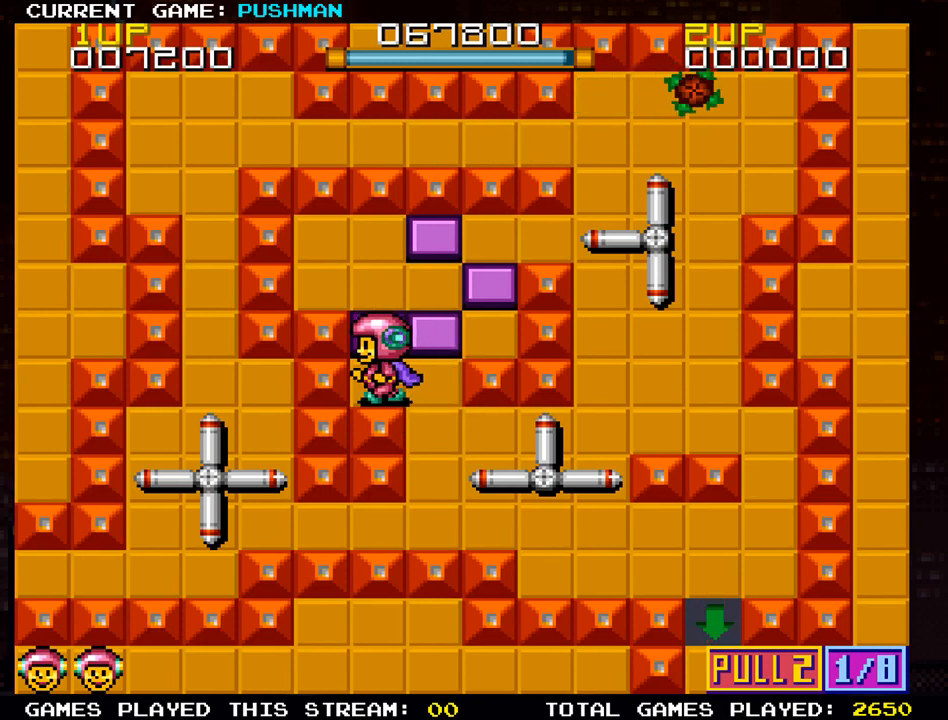
{"buttons": [], "left_stick": "center", "events": [[301, "left_stick", "up"], [451, "left_stick", "center"]]}
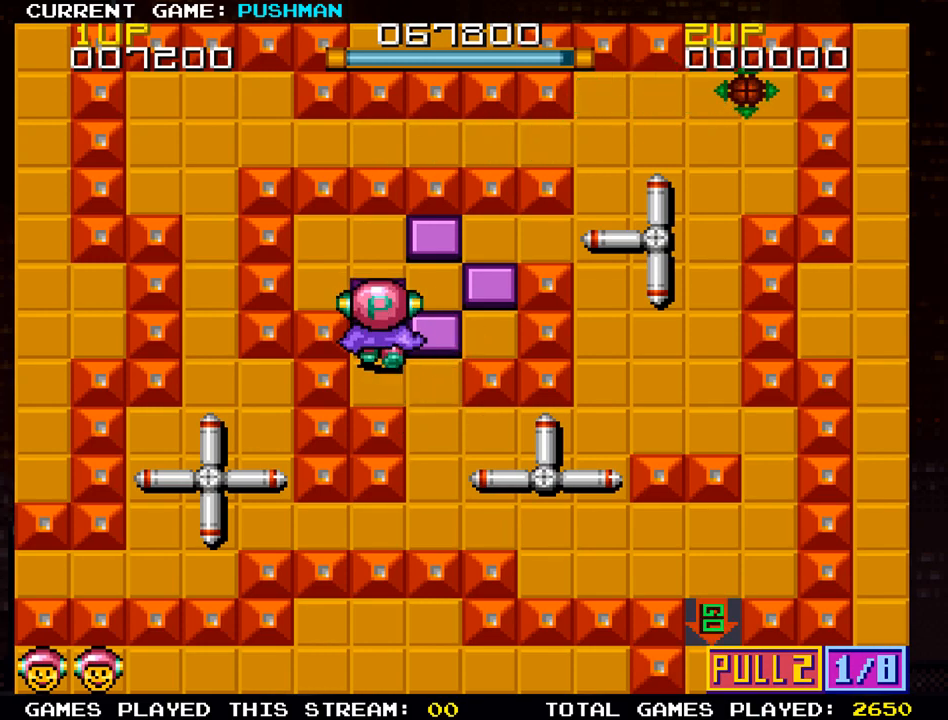
{"buttons": [], "left_stick": "down", "events": [[417, "left_stick", "down"]]}
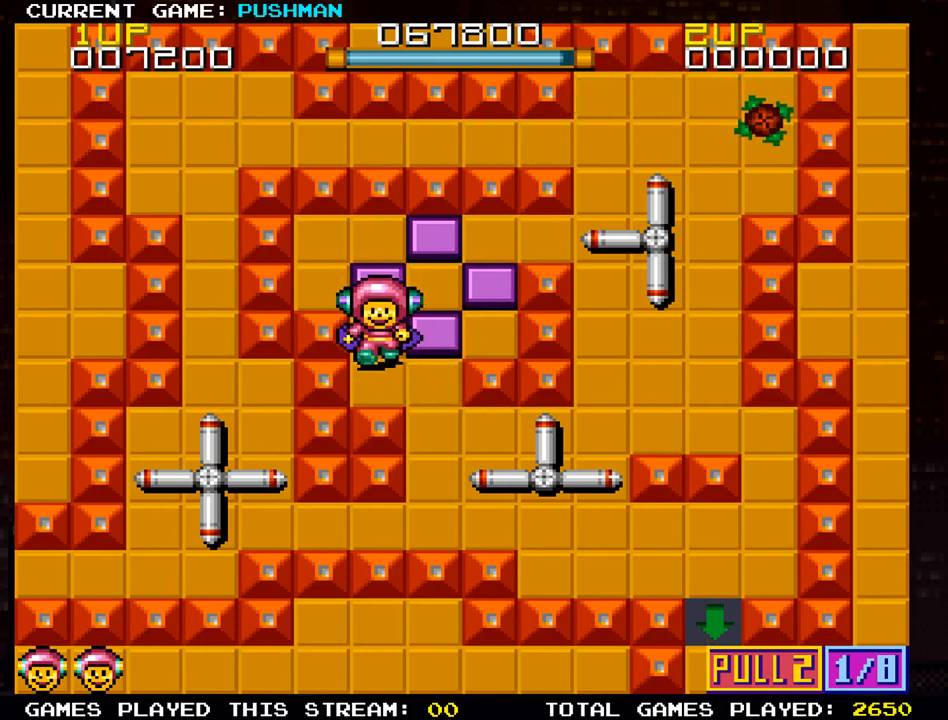
{"buttons": [], "left_stick": "right", "events": [[151, "left_stick", "center"], [301, "left_stick", "right"]]}
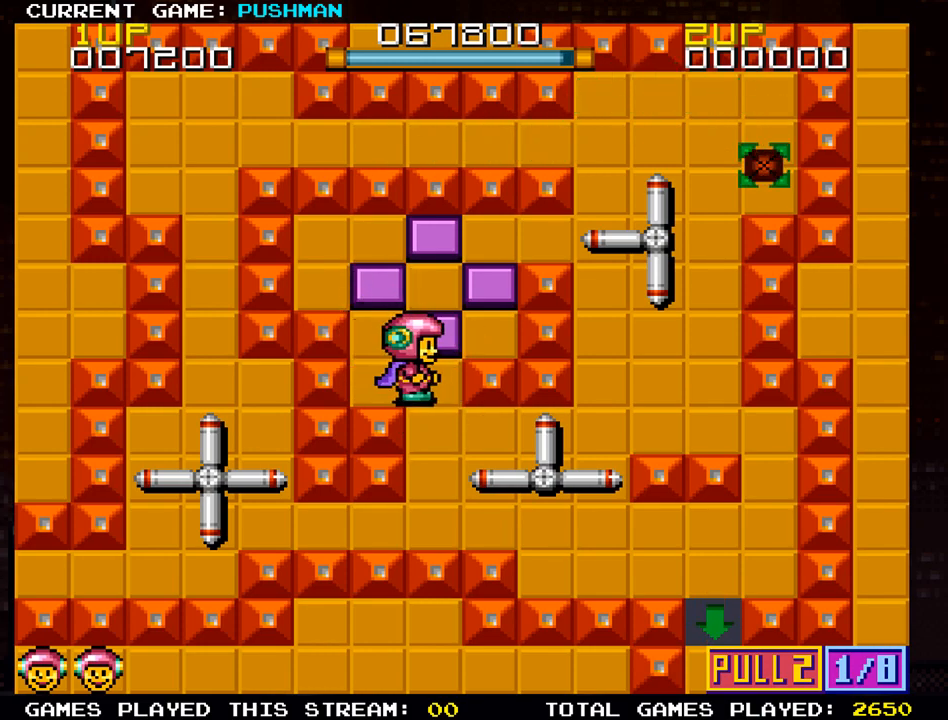
{"buttons": [], "left_stick": "center", "events": [[50, "left_stick", "center"]]}
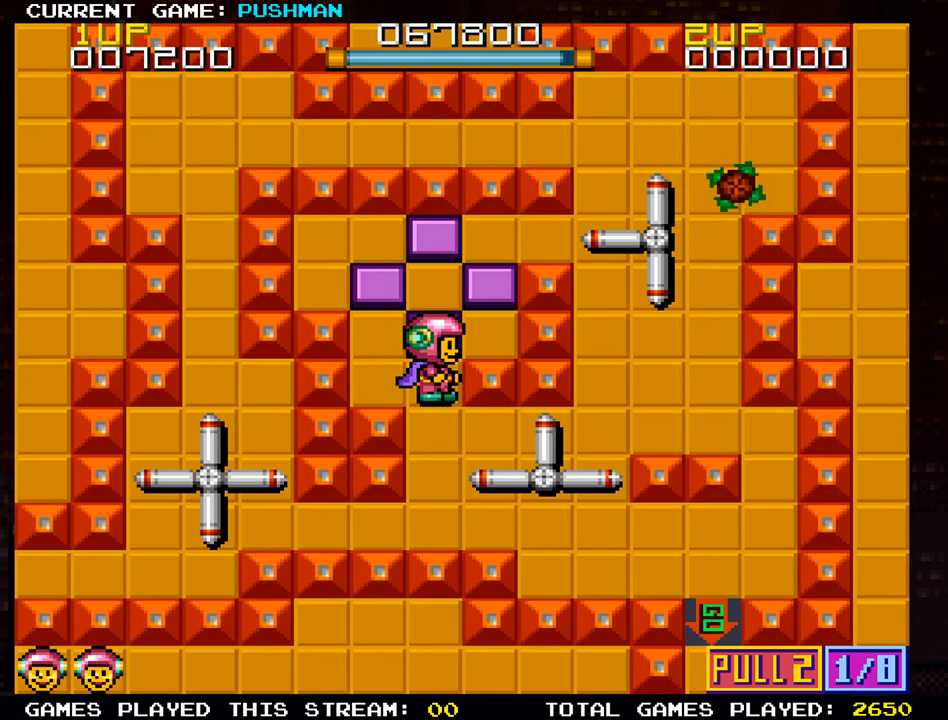
{"buttons": [], "left_stick": "center", "events": []}
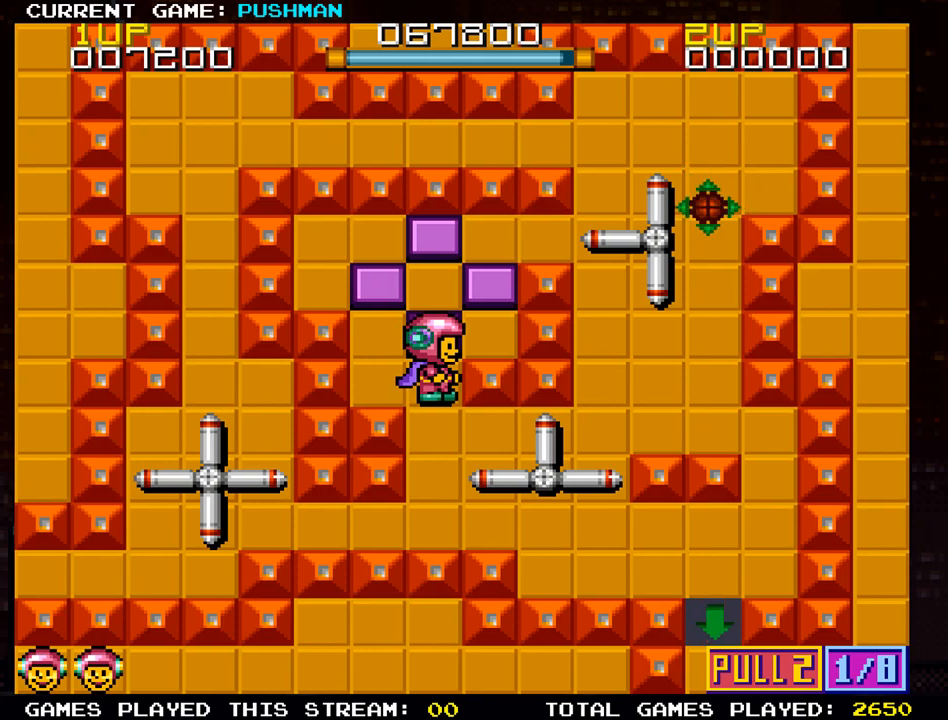
{"buttons": [], "left_stick": "center", "events": []}
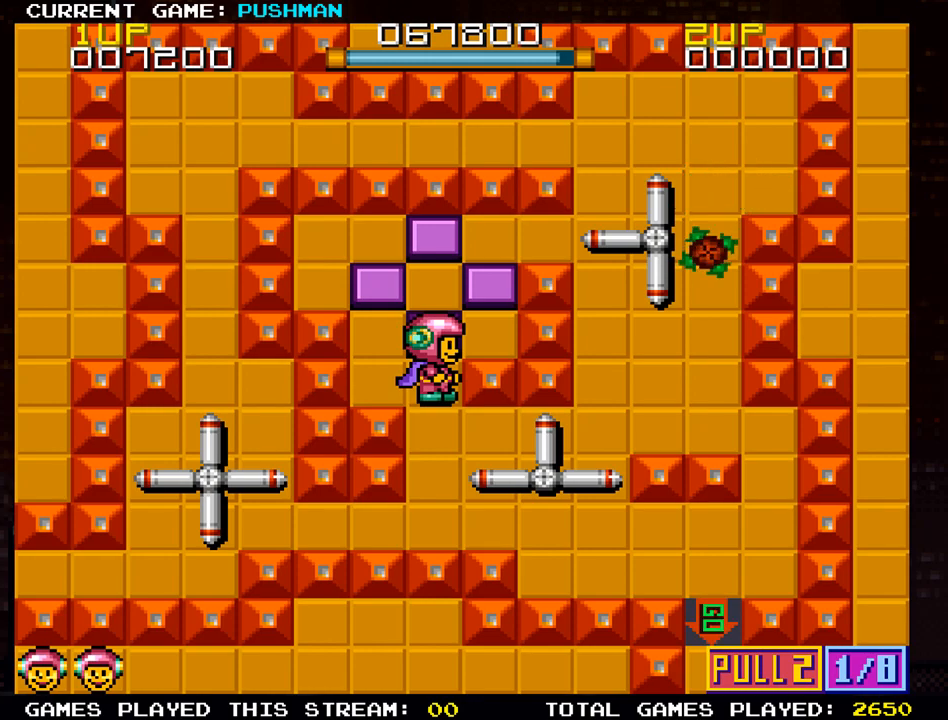
{"buttons": [], "left_stick": "center", "events": [[33, "left_stick", "down"], [250, "left_stick", "center"]]}
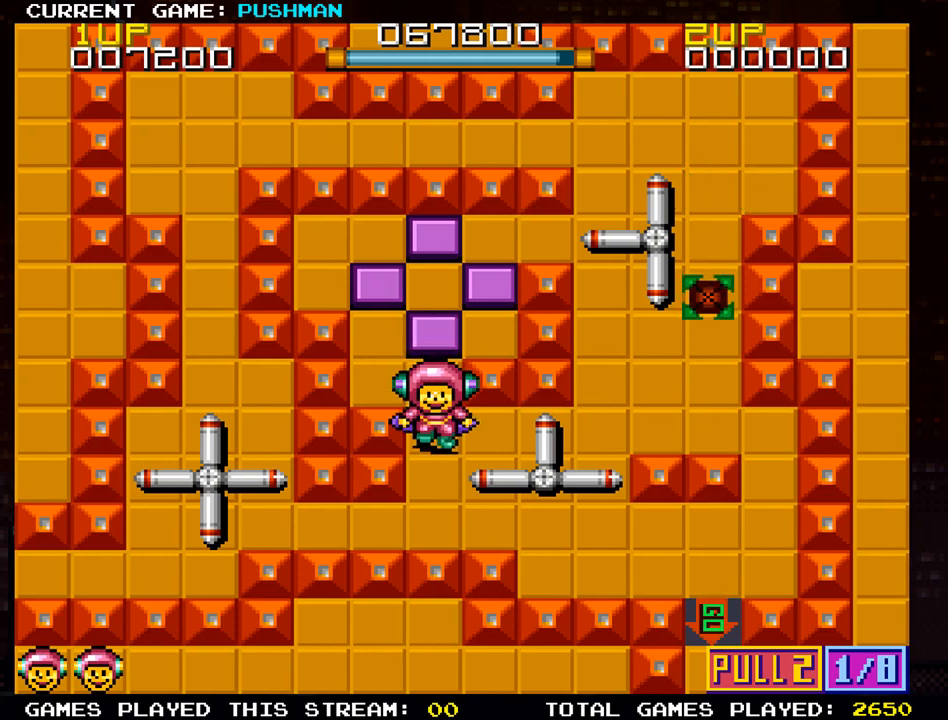
{"buttons": [], "left_stick": "center", "events": []}
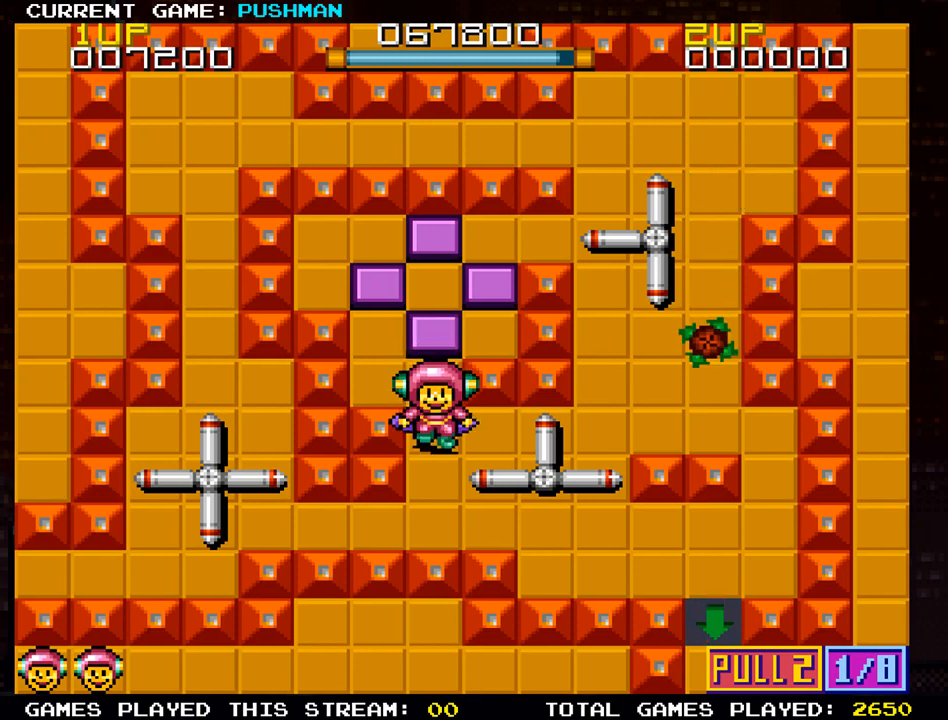
{"buttons": [], "left_stick": "center", "events": []}
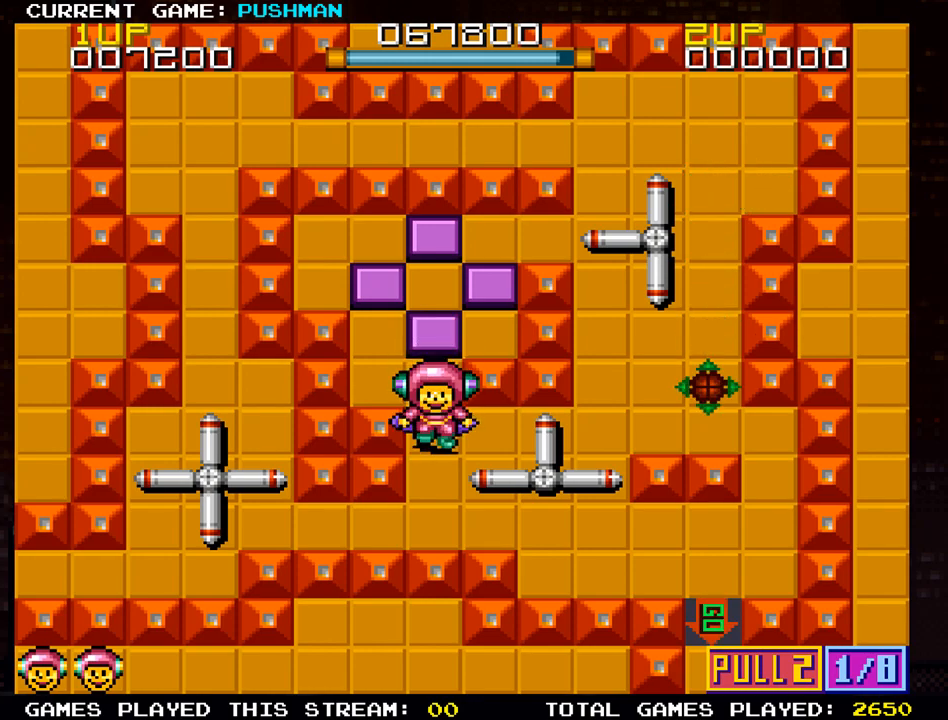
{"buttons": [], "left_stick": "center", "events": []}